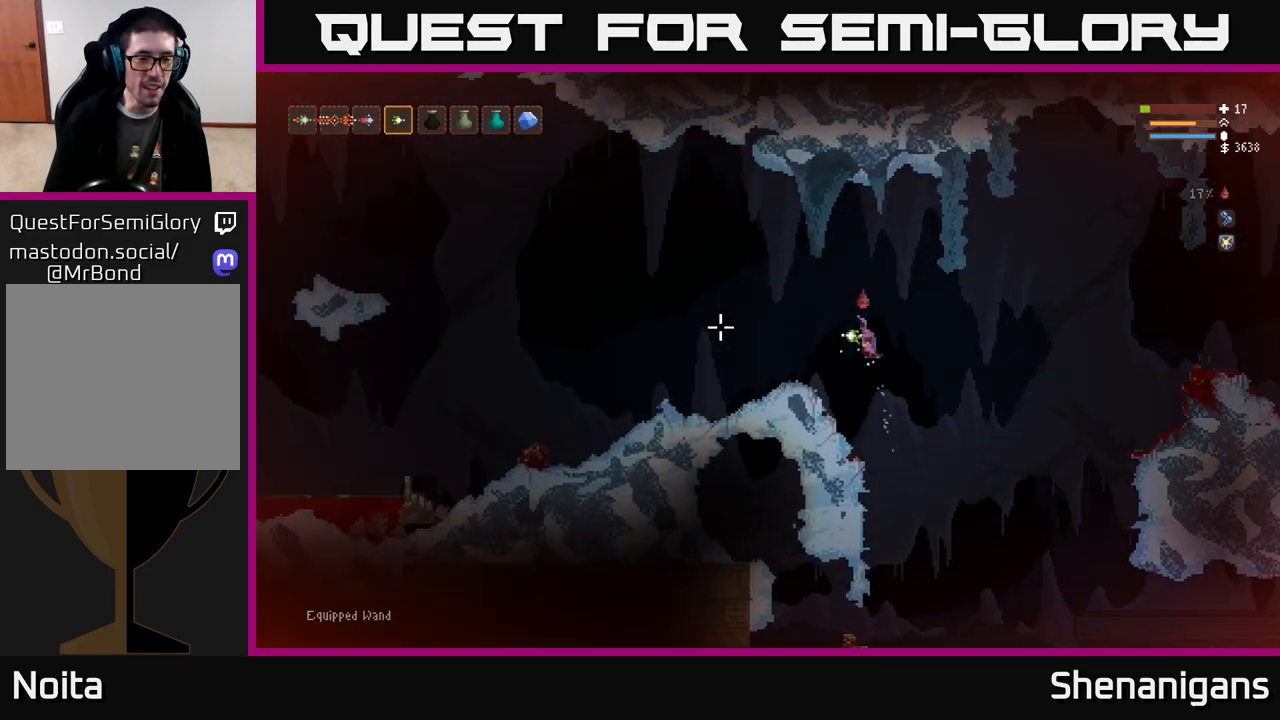
Gameplay with a controller (Xbox layout); each line is a JSON object with the inputs held at the frame after it. "events" lists button and stick changes between this image and that frame as [ms after this image, input, new state], when the widget could be followed in between.
{"buttons": [], "left_stick": "left", "right_stick": "left", "events": [[200, "right_stick", "center"], [417, "right_stick", "left"]]}
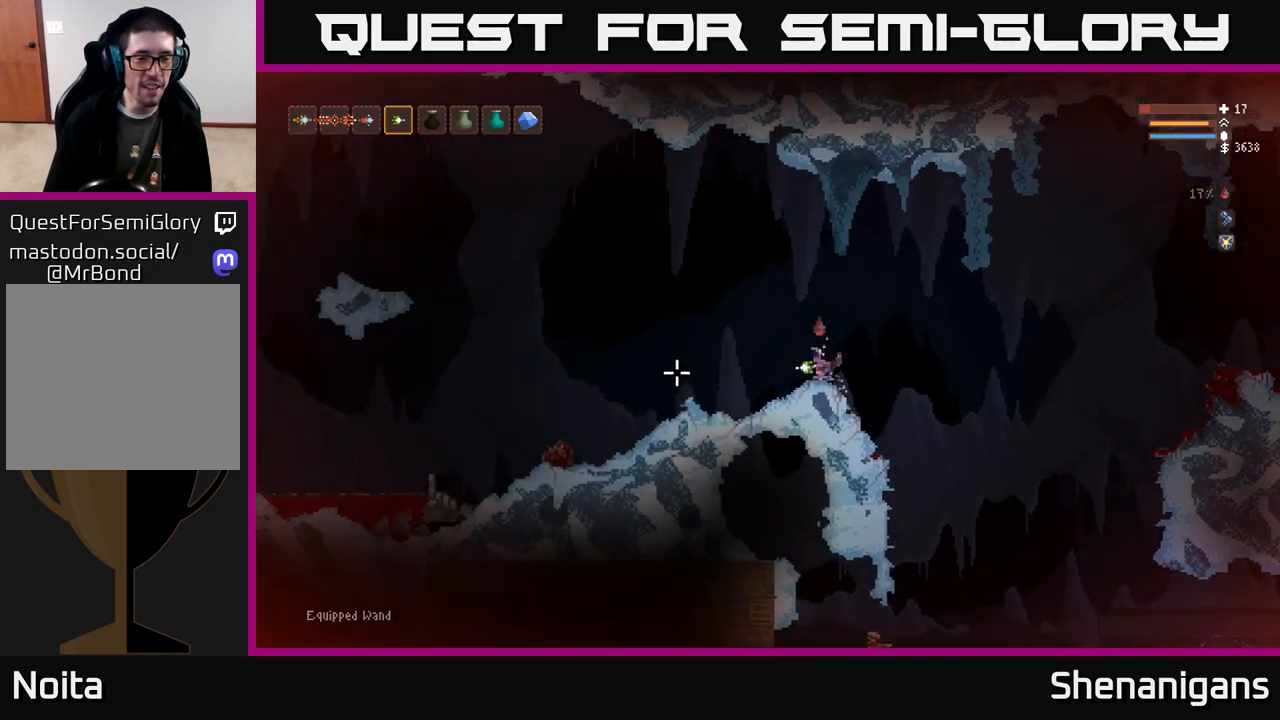
{"buttons": [], "left_stick": "left", "right_stick": "left", "events": [[133, "L2", "down"], [250, "L2", "up"]]}
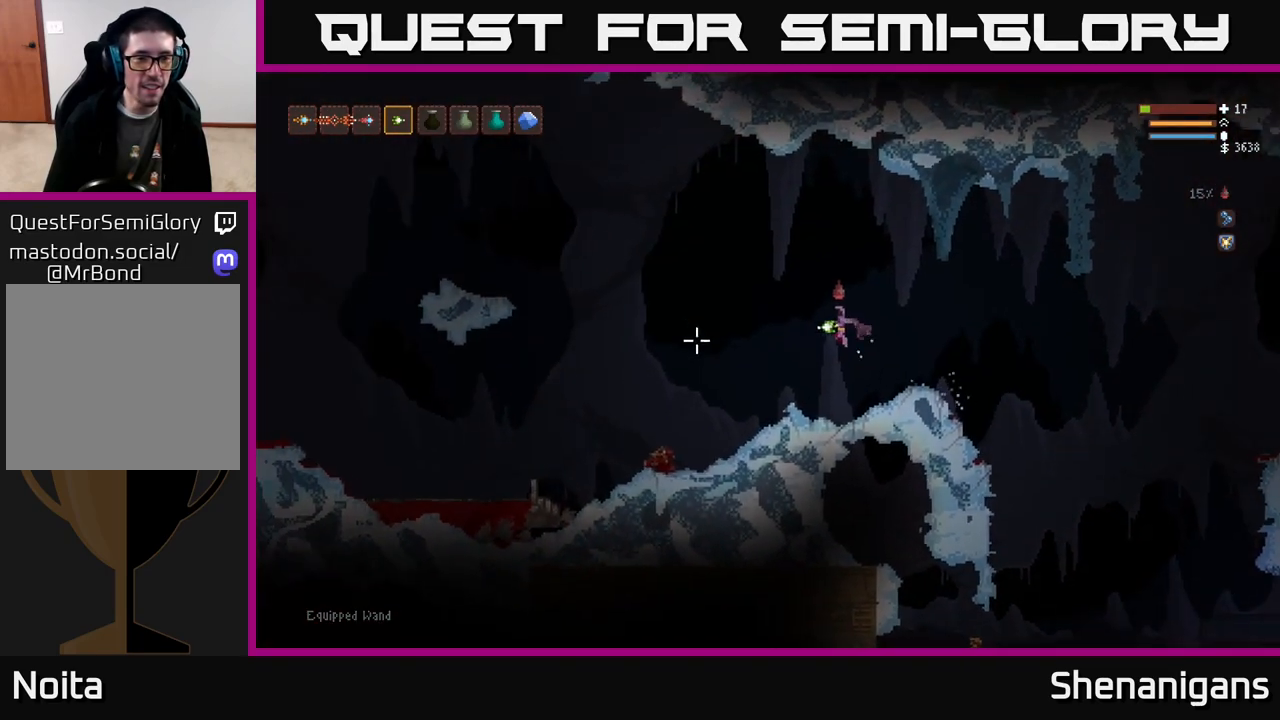
{"buttons": [], "left_stick": "left", "right_stick": "left", "events": []}
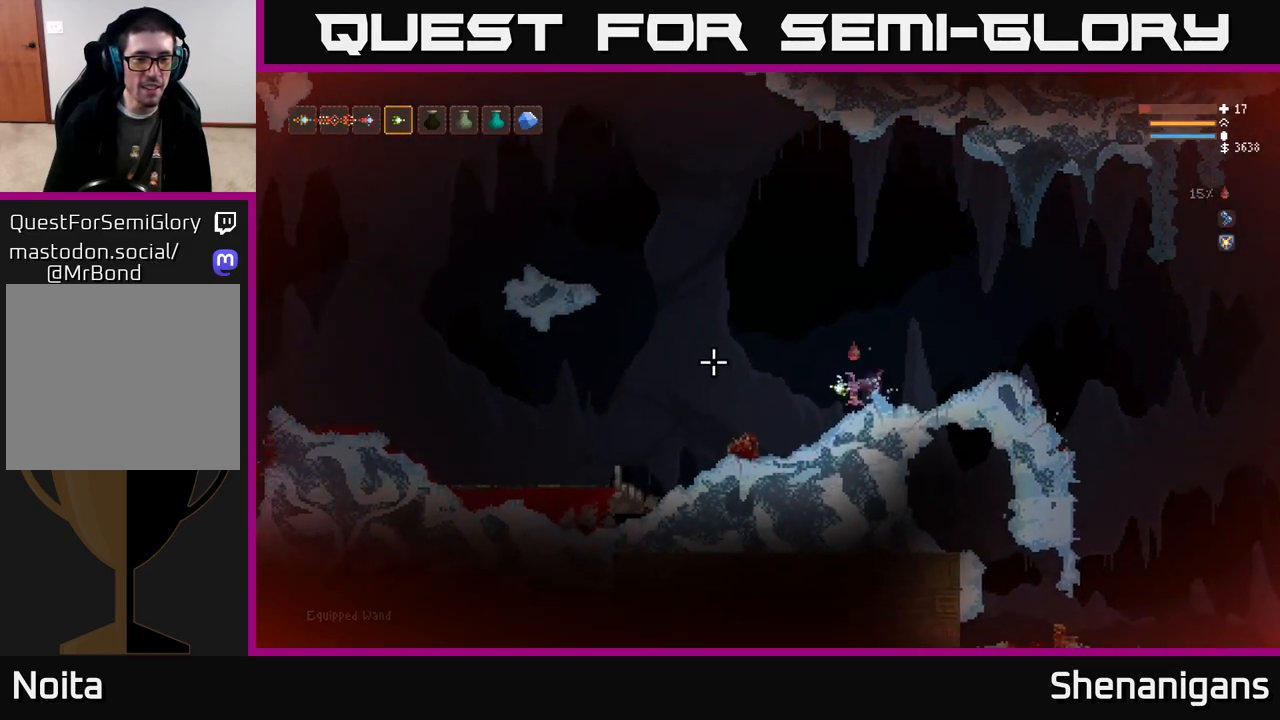
{"buttons": [], "left_stick": "left", "right_stick": "up-left", "events": [[200, "right_stick", "up-left"], [283, "L2", "down"], [467, "L2", "up"]]}
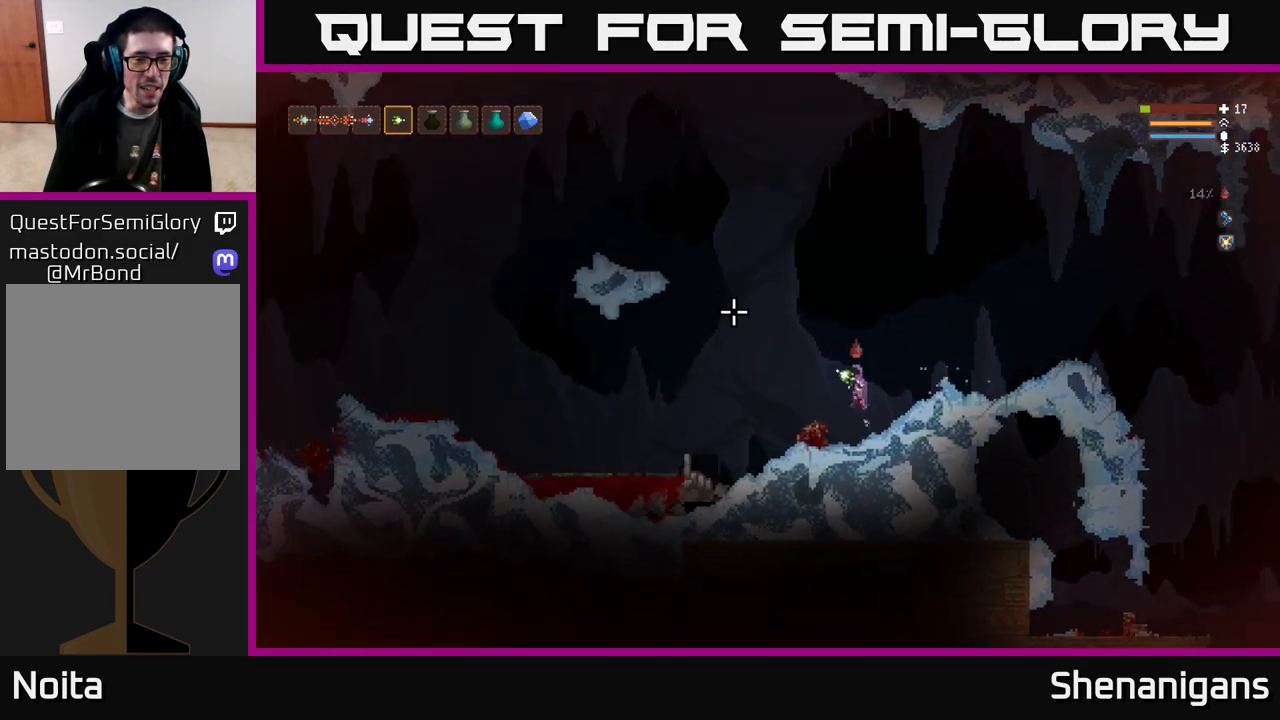
{"buttons": [], "left_stick": "left", "right_stick": "up-left", "events": []}
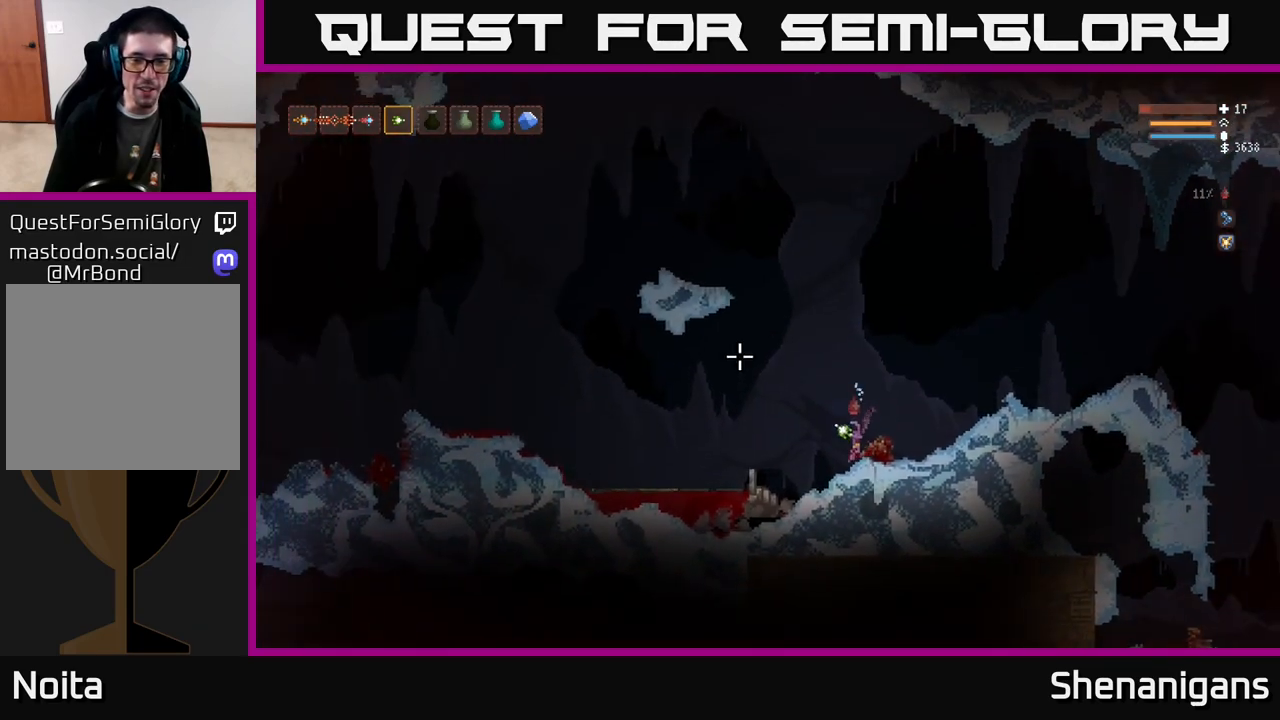
{"buttons": ["L2"], "left_stick": "right", "right_stick": "left", "events": [[317, "R3", "down"], [433, "R3", "up"], [500, "L2", "down"], [500, "left_stick", "right"], [500, "right_stick", "left"]]}
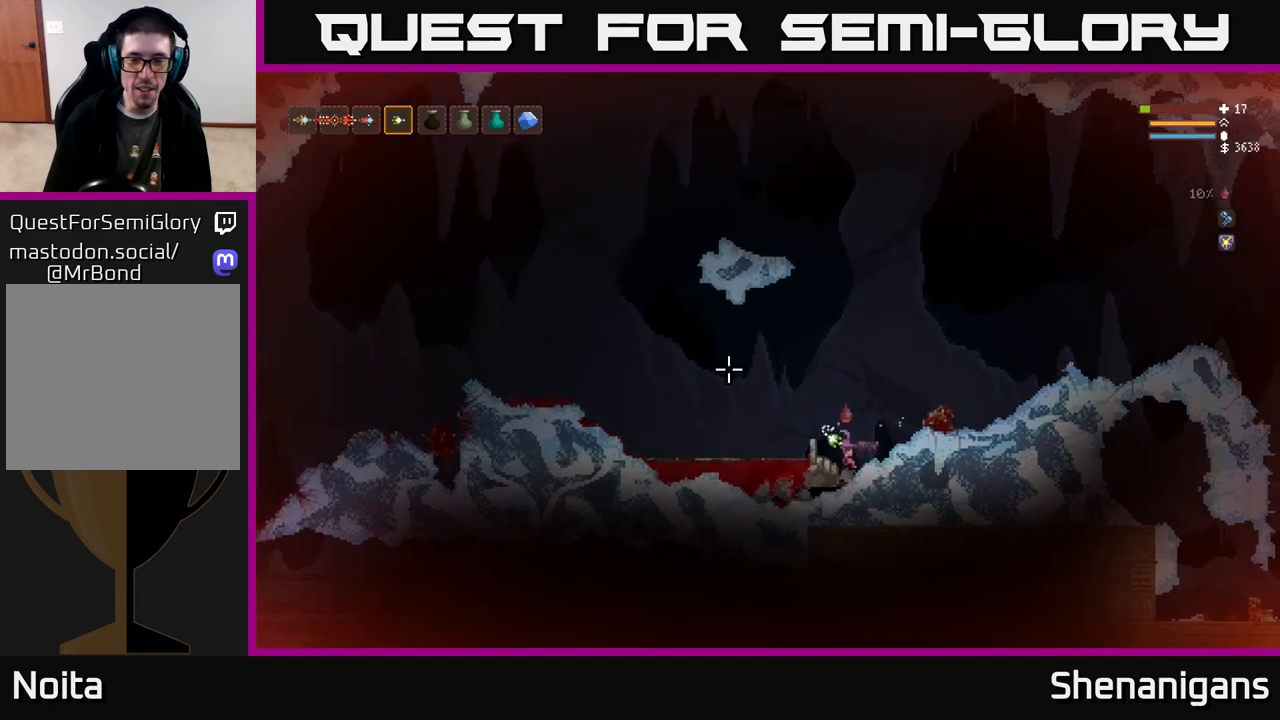
{"buttons": [], "left_stick": "left", "right_stick": "left", "events": [[383, "left_stick", "up-left"], [450, "L2", "up"], [450, "left_stick", "left"]]}
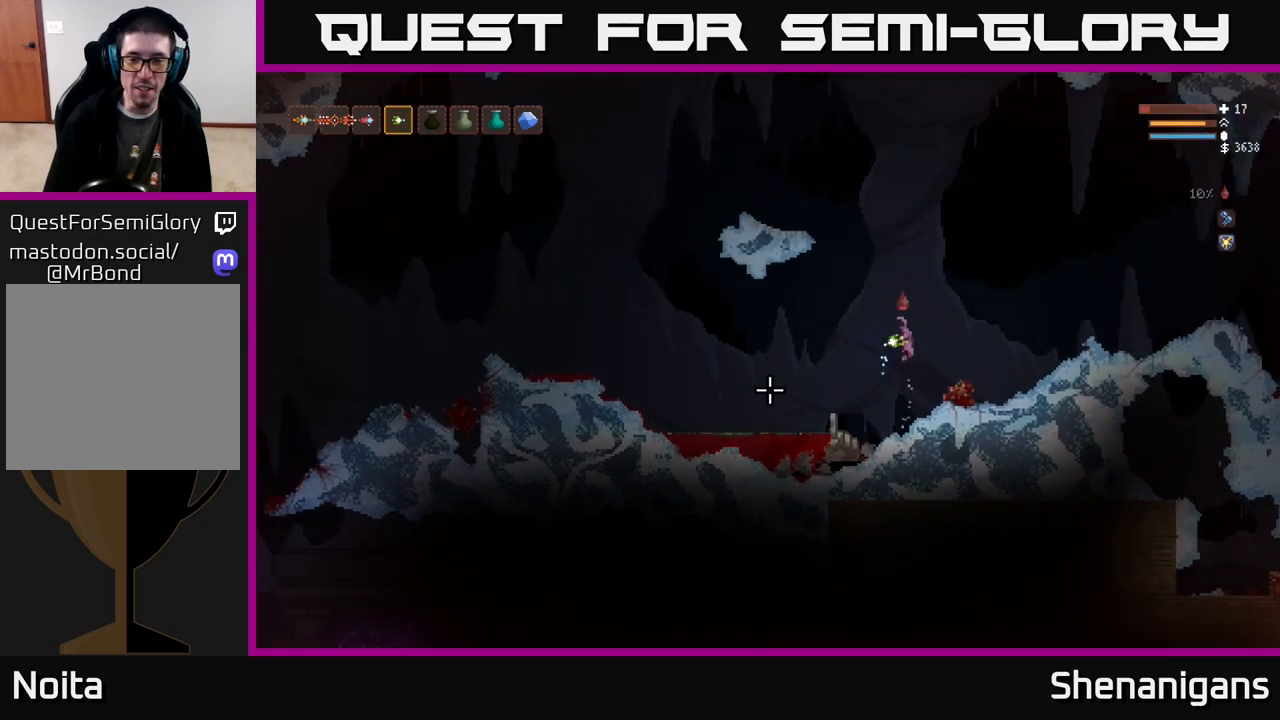
{"buttons": ["R3"], "left_stick": "up-left", "right_stick": "up-left", "events": [[200, "right_stick", "up-left"], [250, "left_stick", "center"], [383, "left_stick", "left"], [417, "R3", "down"], [483, "left_stick", "up-left"]]}
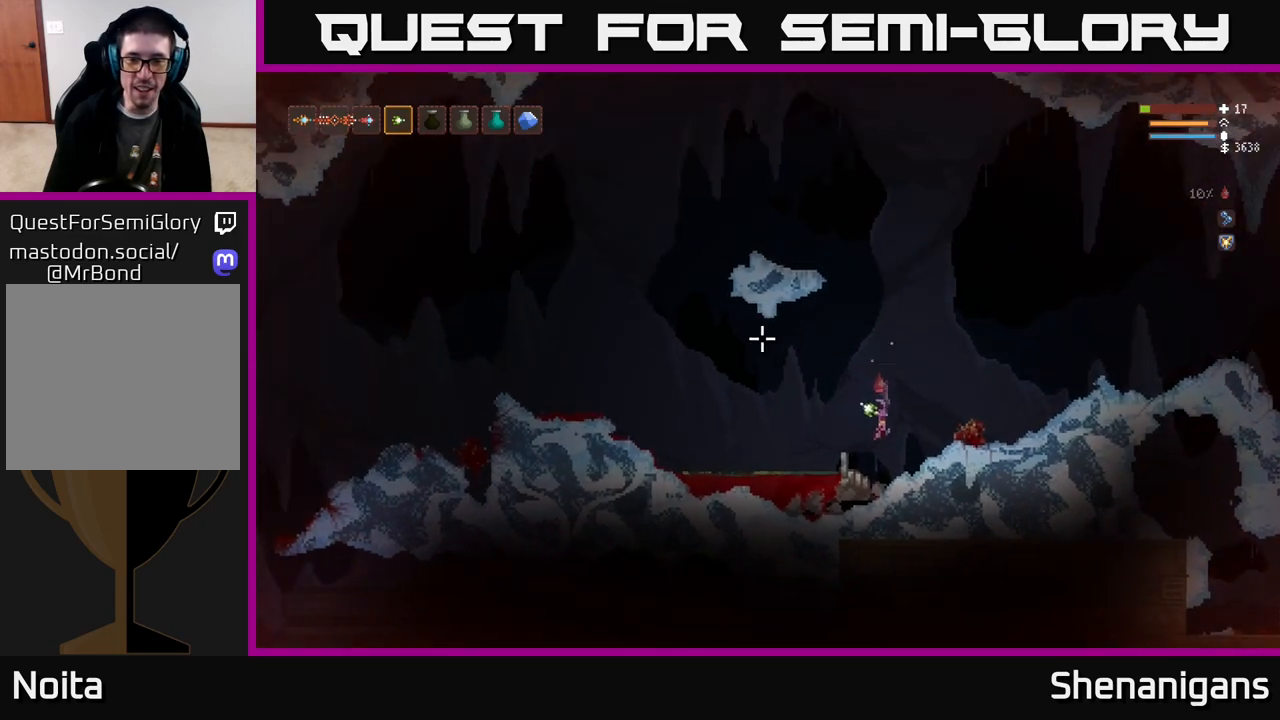
{"buttons": ["L2"], "left_stick": "right", "right_stick": "down-left", "events": [[17, "R3", "up"], [83, "left_stick", "center"], [150, "L2", "down"], [150, "left_stick", "right"], [250, "right_stick", "left"], [433, "right_stick", "down-left"]]}
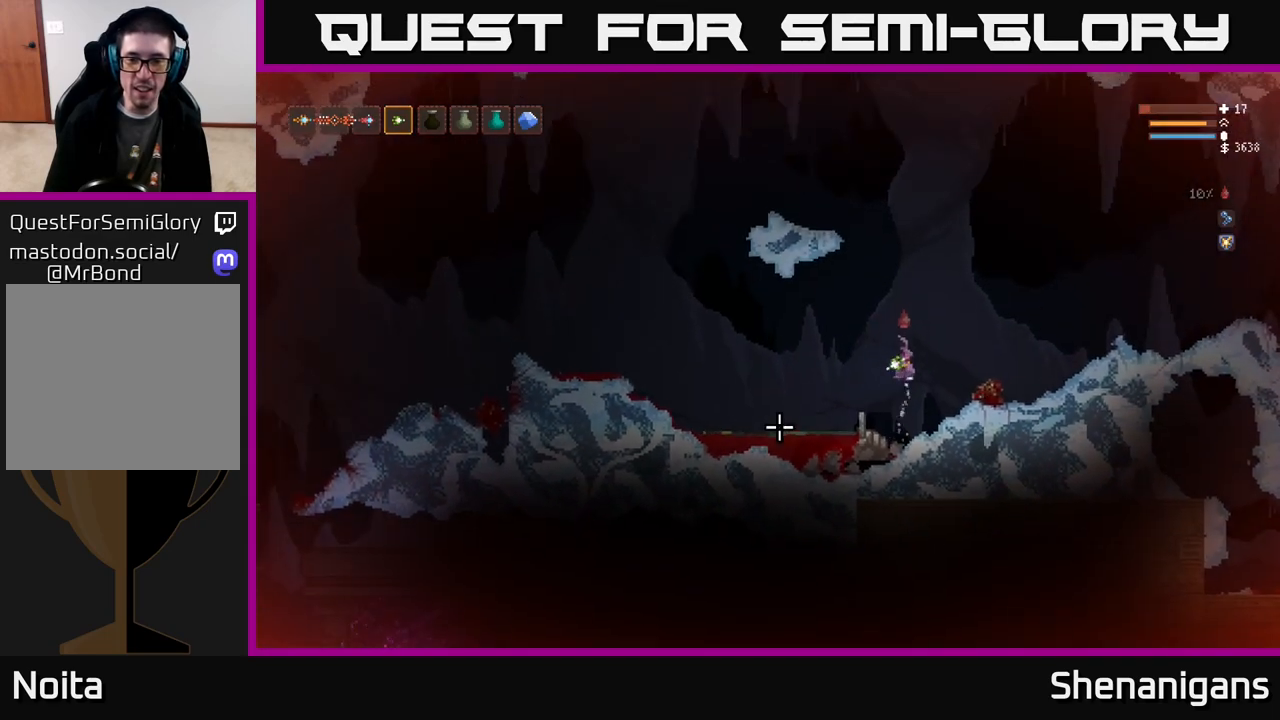
{"buttons": [], "left_stick": "center", "right_stick": "up-left", "events": [[50, "left_stick", "left"], [67, "L2", "up"], [200, "left_stick", "center"], [250, "right_stick", "left"], [383, "right_stick", "up-left"]]}
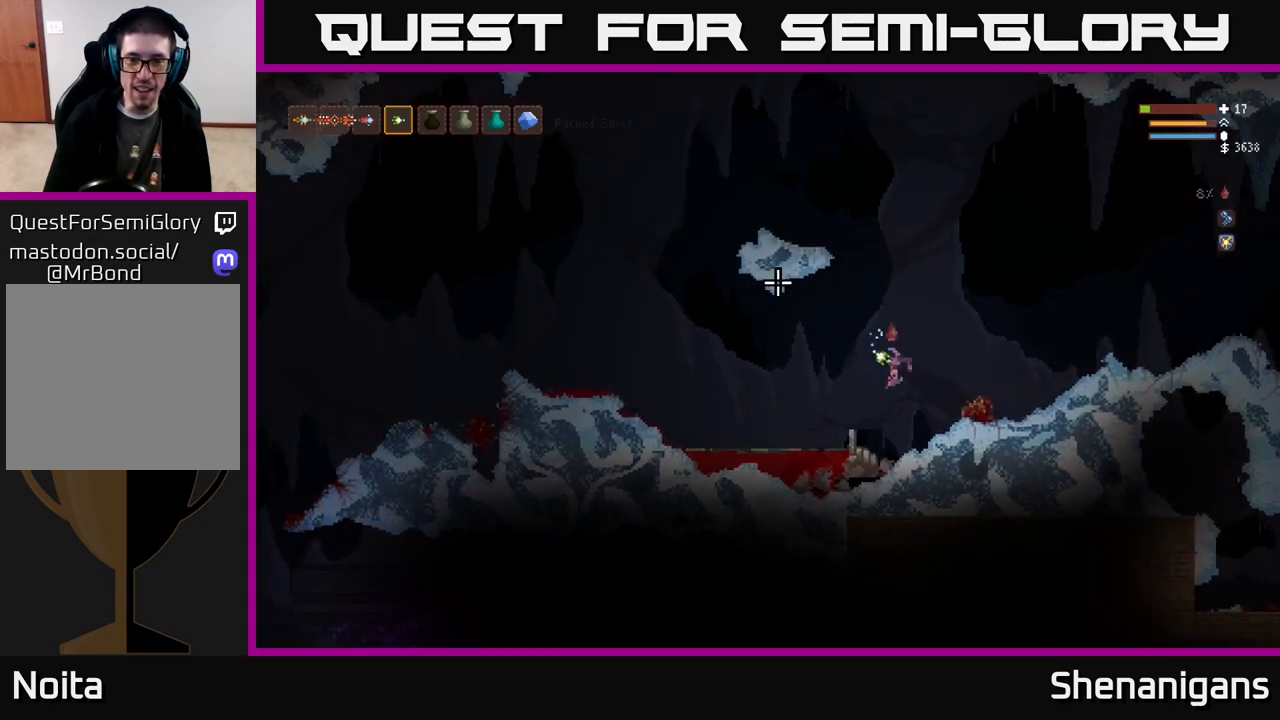
{"buttons": ["L2"], "left_stick": "right", "right_stick": "left", "events": [[50, "left_stick", "up-left"], [117, "R3", "down"], [217, "R3", "up"], [250, "left_stick", "center"], [367, "left_stick", "right"], [383, "L2", "down"], [433, "right_stick", "left"]]}
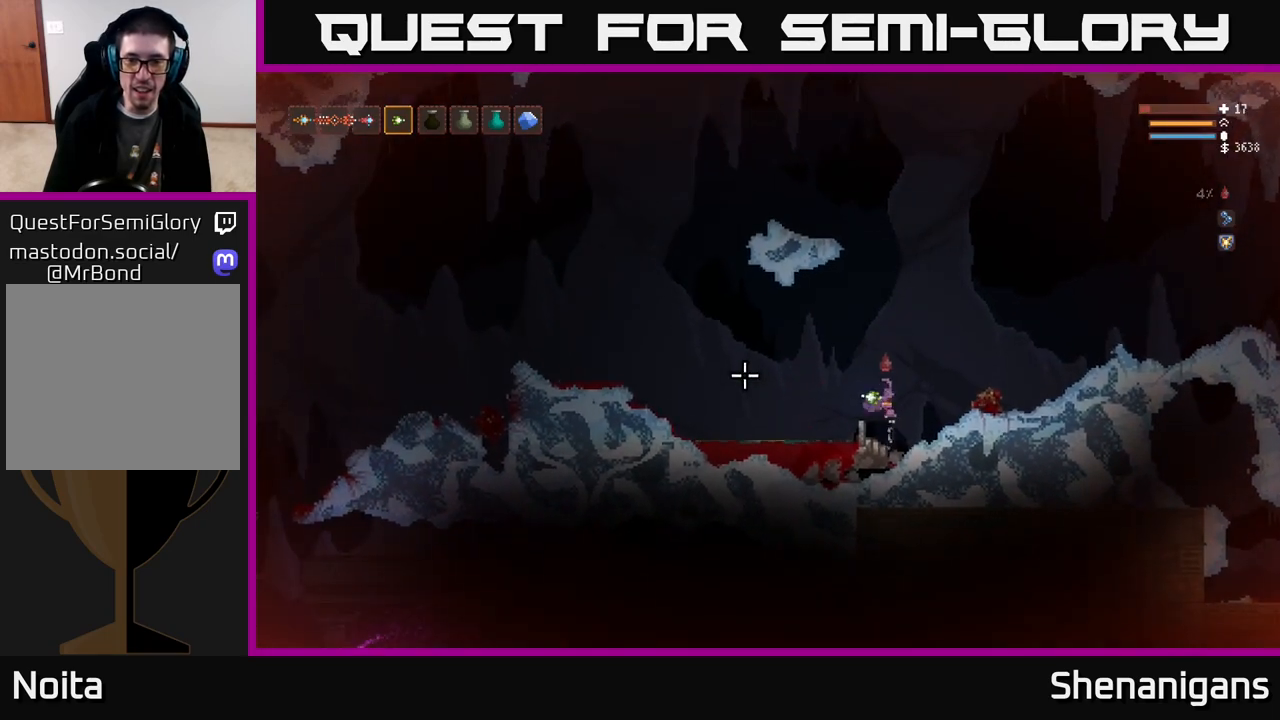
{"buttons": [], "left_stick": "left", "right_stick": "up-left", "events": [[150, "right_stick", "down-left"], [233, "L2", "up"], [233, "left_stick", "center"], [333, "left_stick", "left"], [500, "right_stick", "up-left"]]}
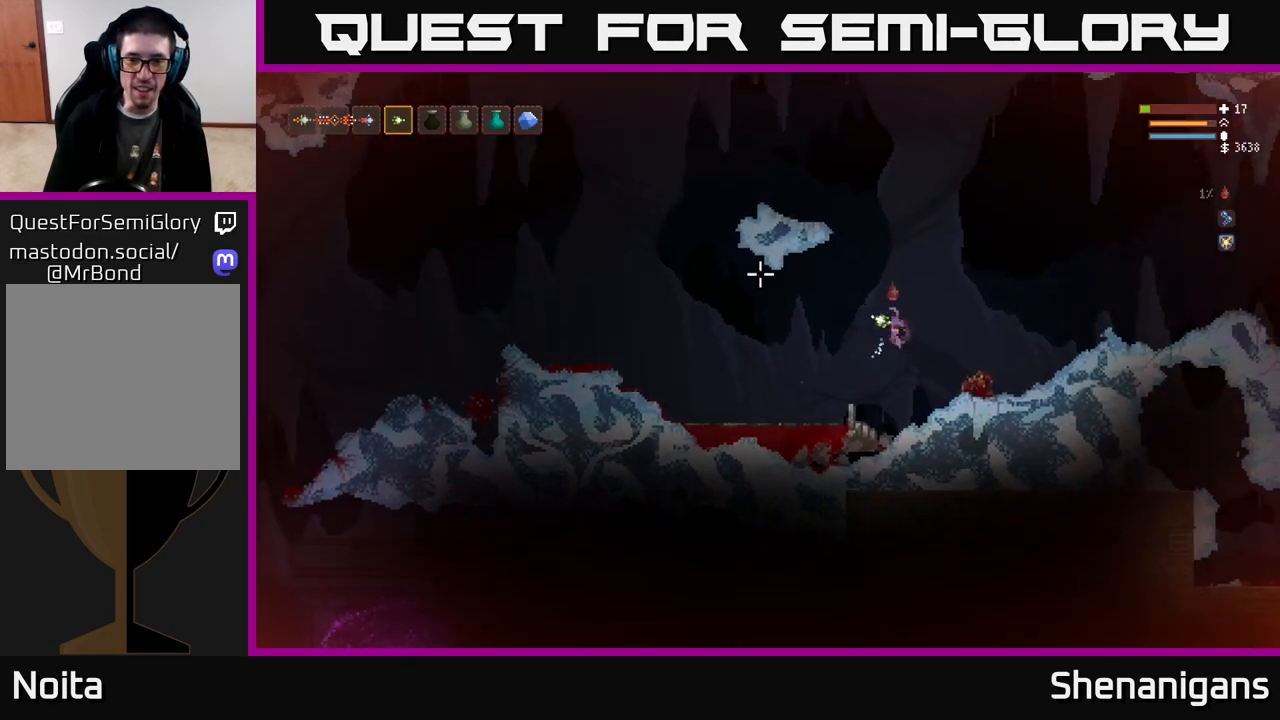
{"buttons": [], "left_stick": "center", "right_stick": "up-left", "events": [[33, "left_stick", "center"], [350, "R3", "down"], [467, "R3", "up"]]}
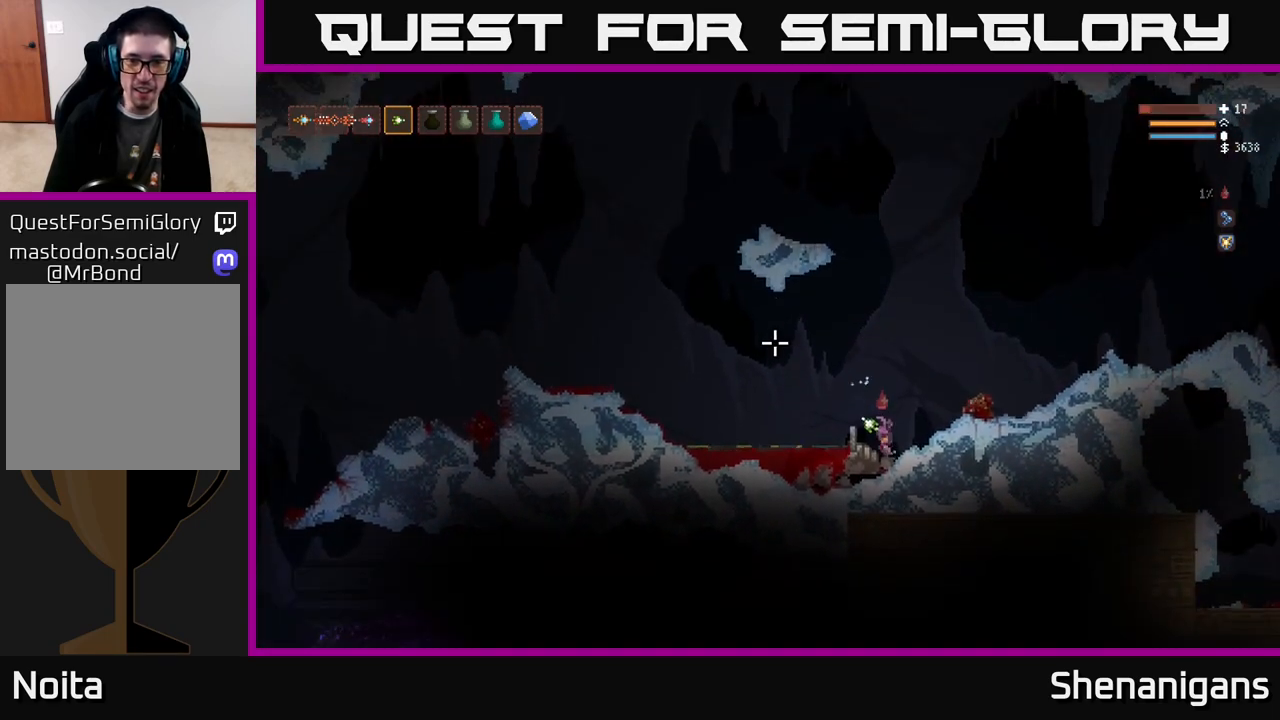
{"buttons": ["L2"], "left_stick": "right", "right_stick": "down-left", "events": [[217, "left_stick", "right"], [217, "right_stick", "left"], [233, "L2", "down"], [500, "right_stick", "down-left"]]}
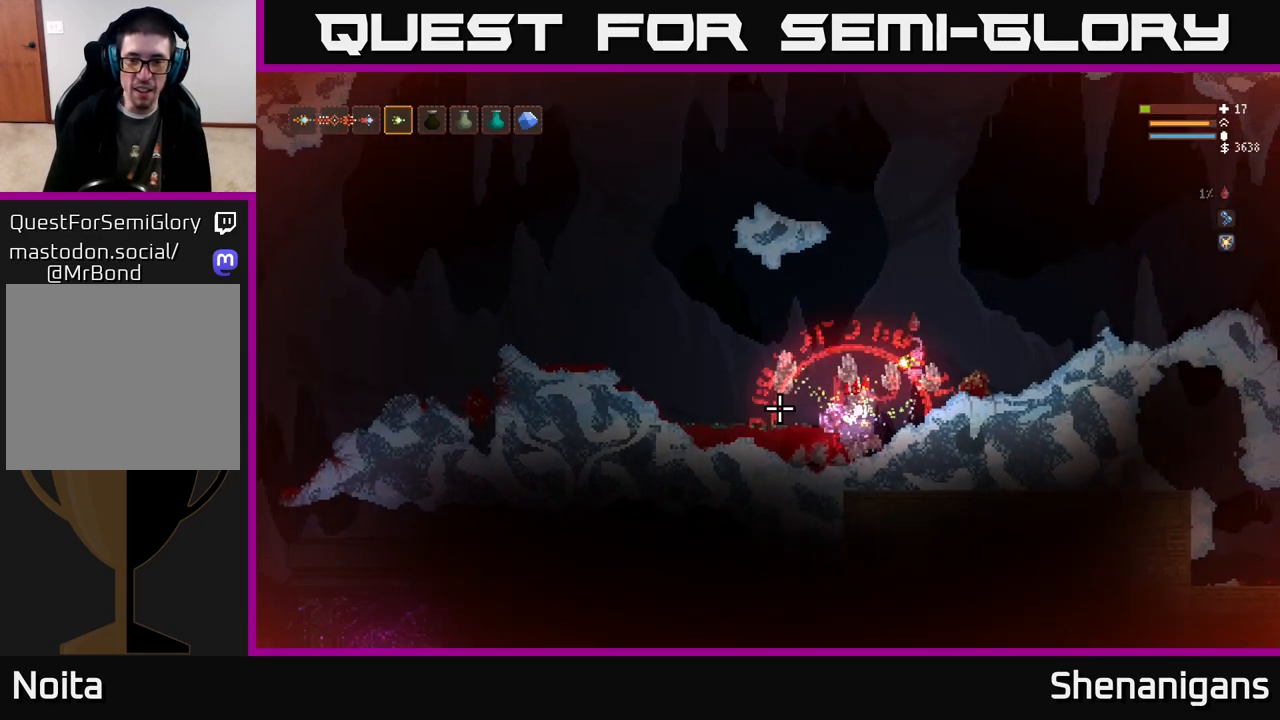
{"buttons": ["L2"], "left_stick": "right", "right_stick": "down-left", "events": [[167, "R2", "down"], [233, "R2", "up"]]}
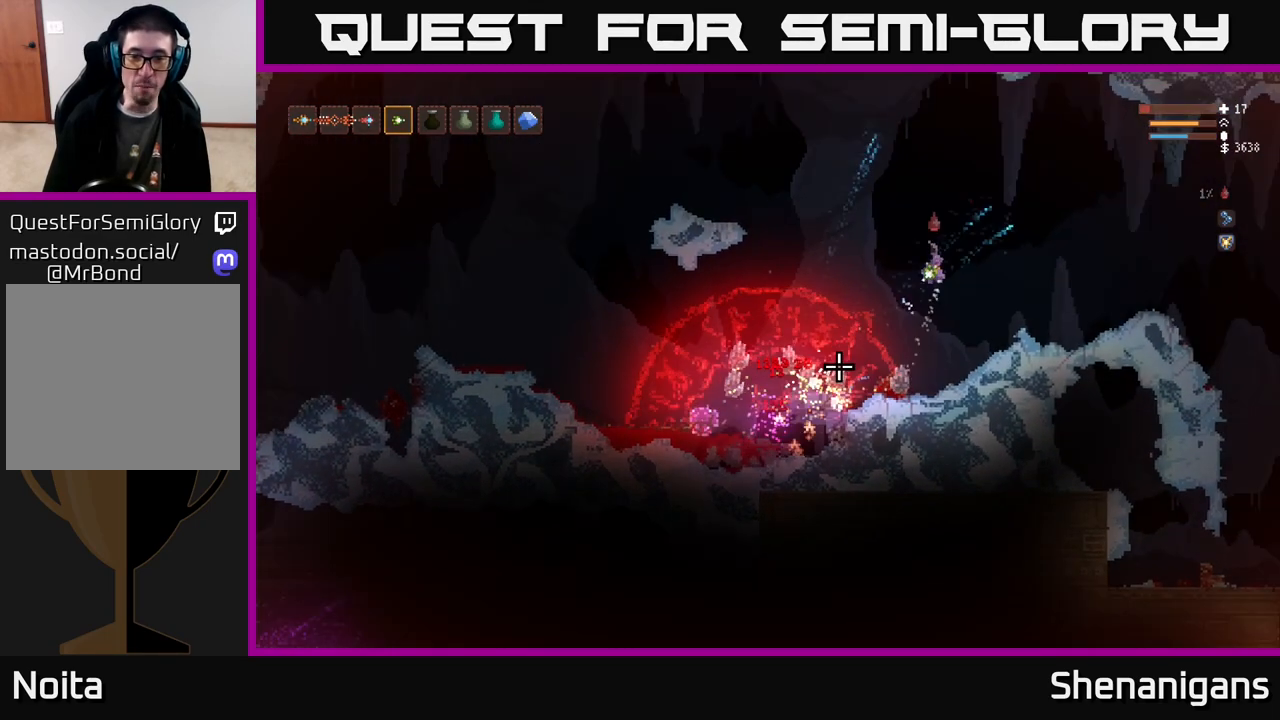
{"buttons": ["L2"], "left_stick": "left", "right_stick": "down-left", "events": [[150, "left_stick", "up-left"], [200, "left_stick", "left"], [300, "L2", "up"], [400, "L2", "down"]]}
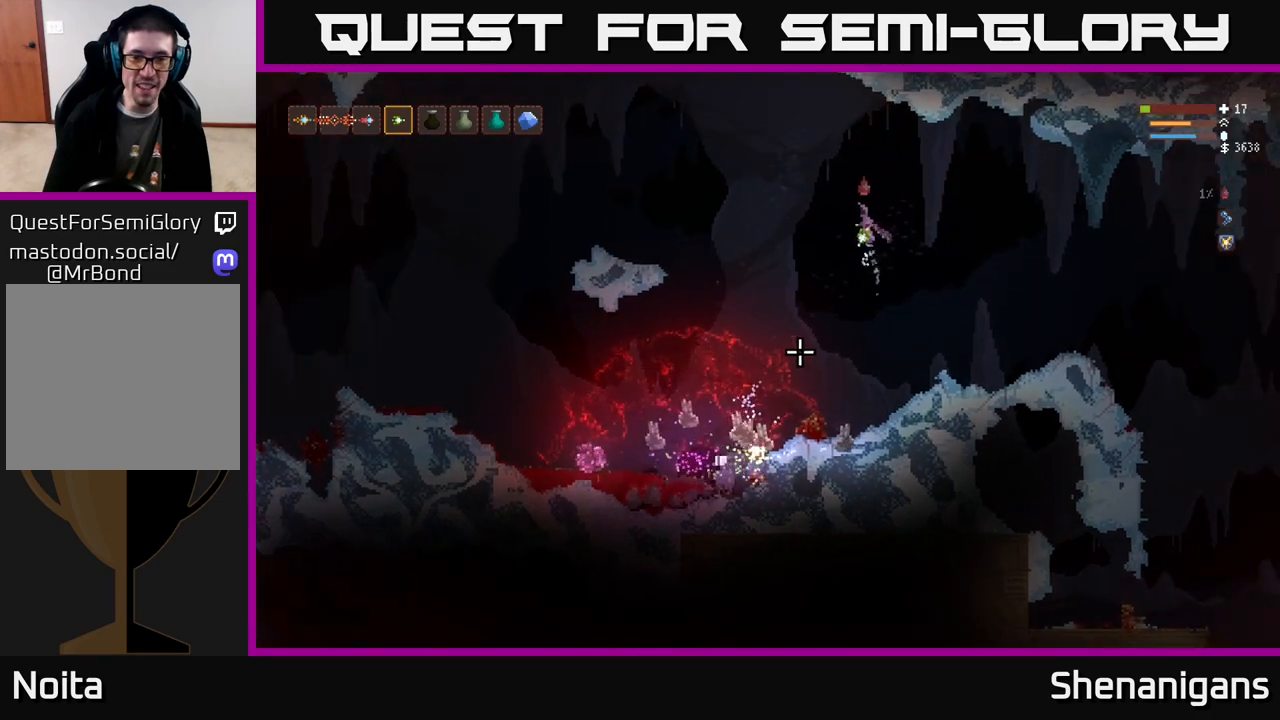
{"buttons": ["L2"], "left_stick": "left", "right_stick": "down-left", "events": [[17, "L2", "up"], [450, "L2", "down"]]}
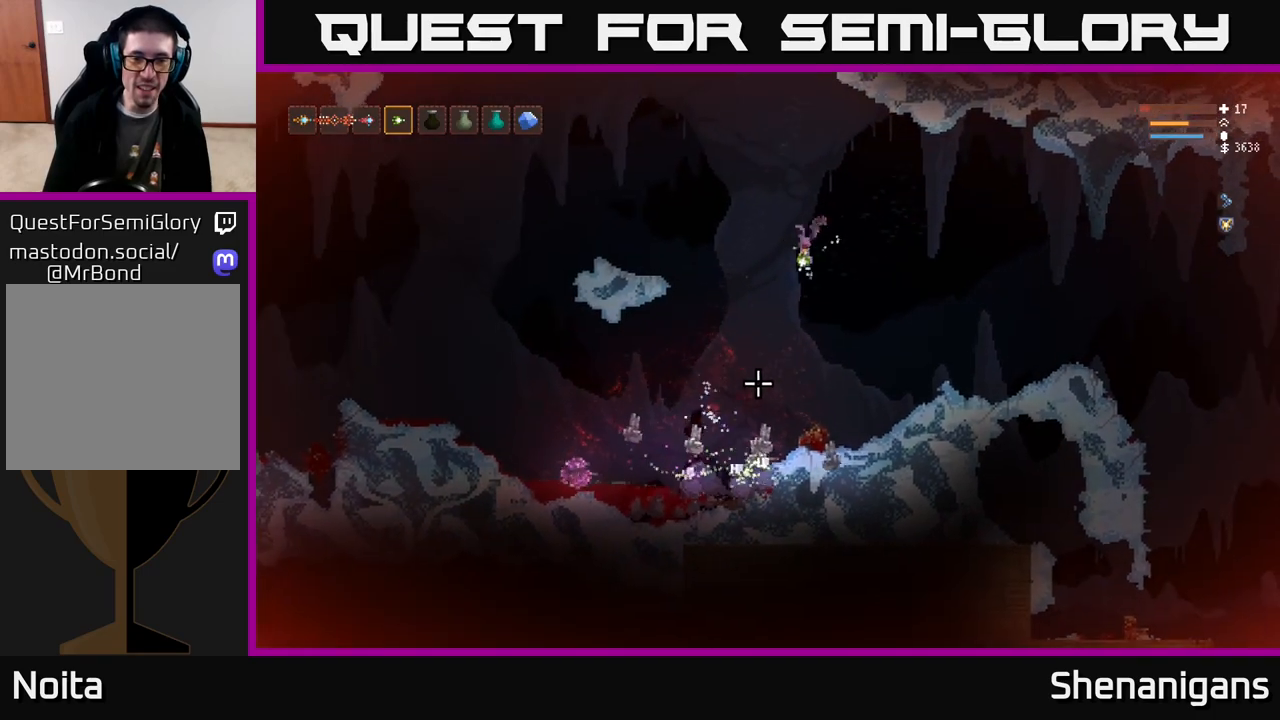
{"buttons": [], "left_stick": "left", "right_stick": "down", "events": [[100, "R2", "down"], [217, "L2", "up"], [217, "R2", "up"], [283, "right_stick", "down"]]}
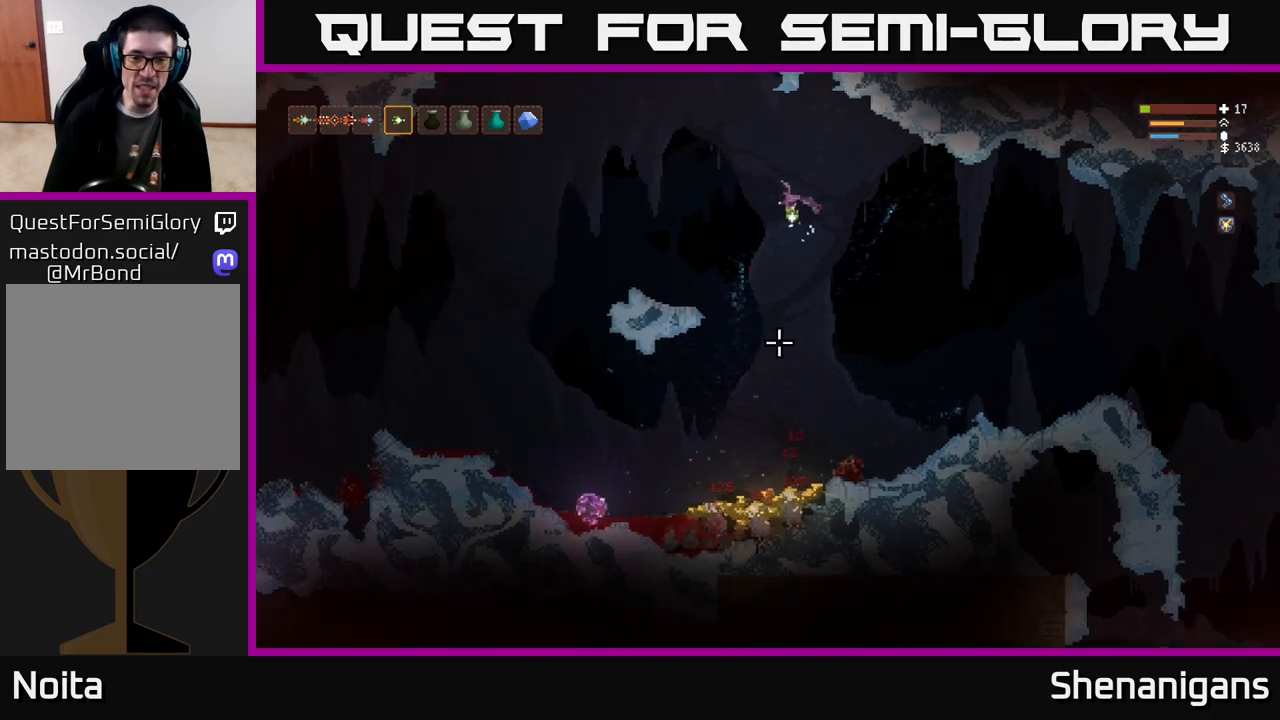
{"buttons": [], "left_stick": "left", "right_stick": "right", "events": [[200, "L2", "down"], [317, "L2", "up"], [450, "right_stick", "right"]]}
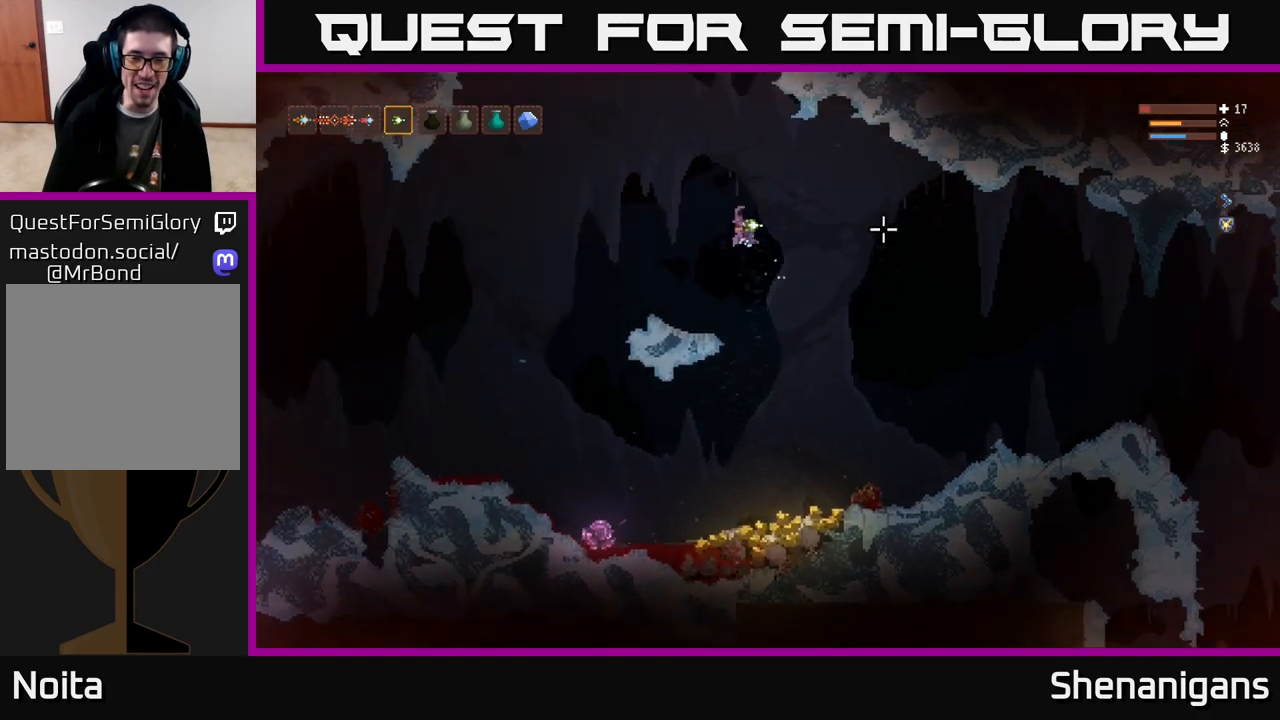
{"buttons": [], "left_stick": "right", "right_stick": "right", "events": [[117, "left_stick", "up-left"], [133, "R1", "down"], [200, "R1", "up"], [233, "left_stick", "center"], [400, "left_stick", "right"]]}
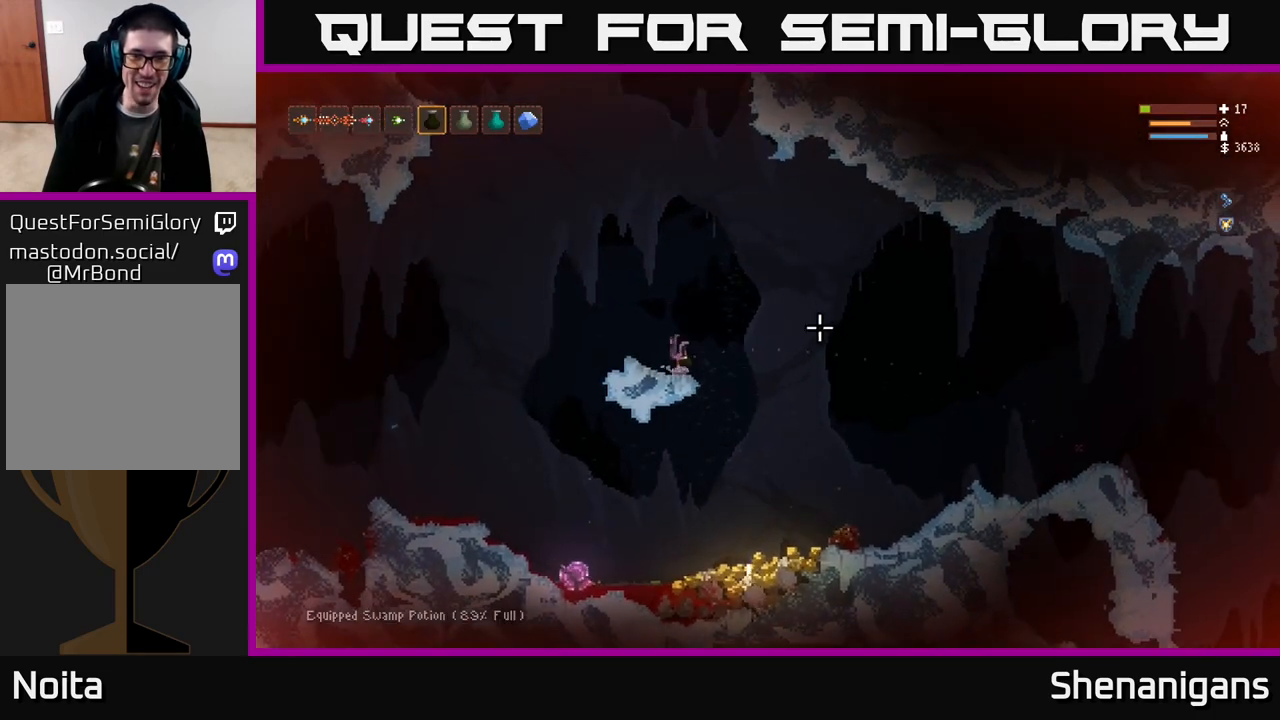
{"buttons": [], "left_stick": "left", "right_stick": "right", "events": [[350, "left_stick", "up"], [400, "left_stick", "left"]]}
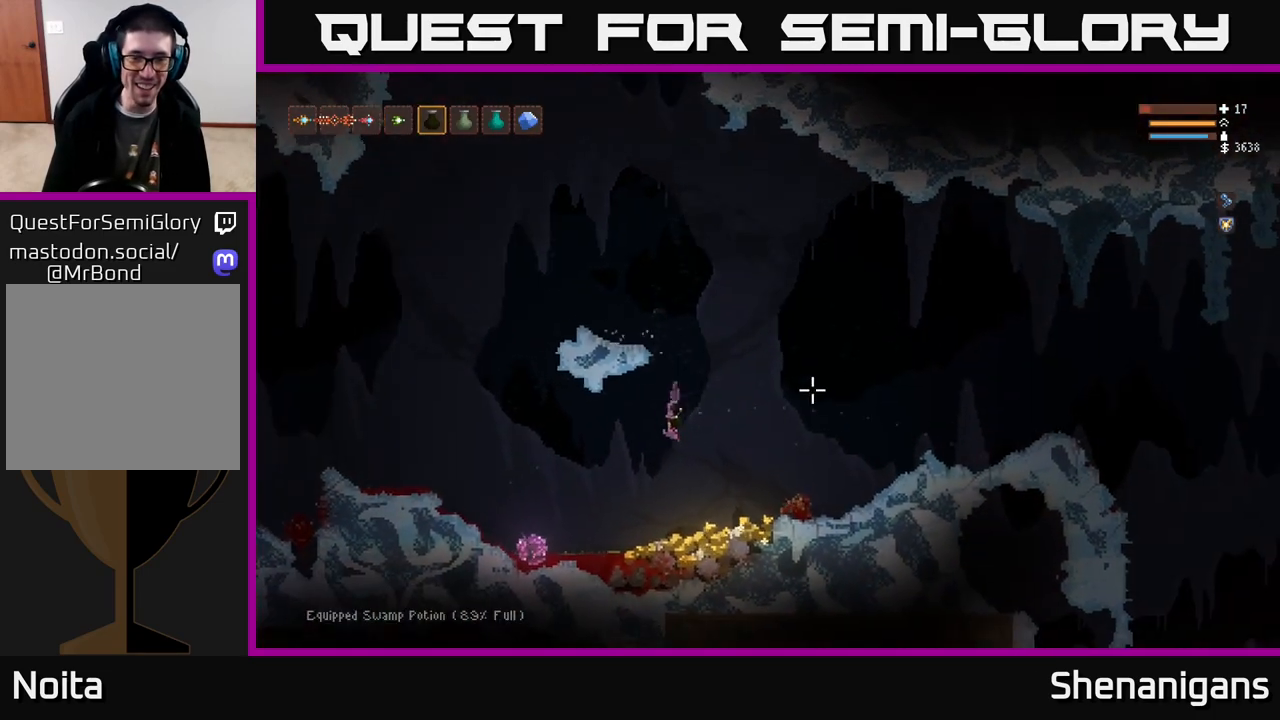
{"buttons": [], "left_stick": "center", "right_stick": "right", "events": [[50, "L2", "down"], [150, "L2", "up"], [267, "left_stick", "center"]]}
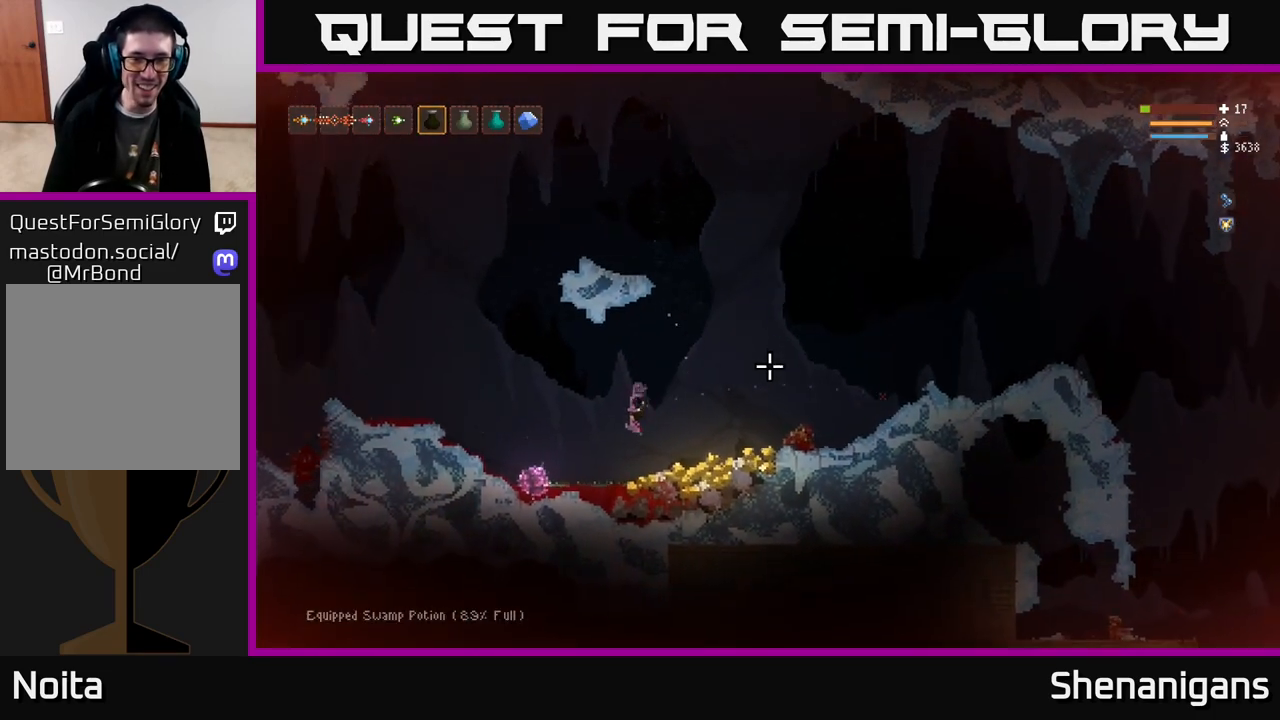
{"buttons": [], "left_stick": "right", "right_stick": "right", "events": [[150, "left_stick", "right"], [167, "L2", "down"], [317, "L2", "up"]]}
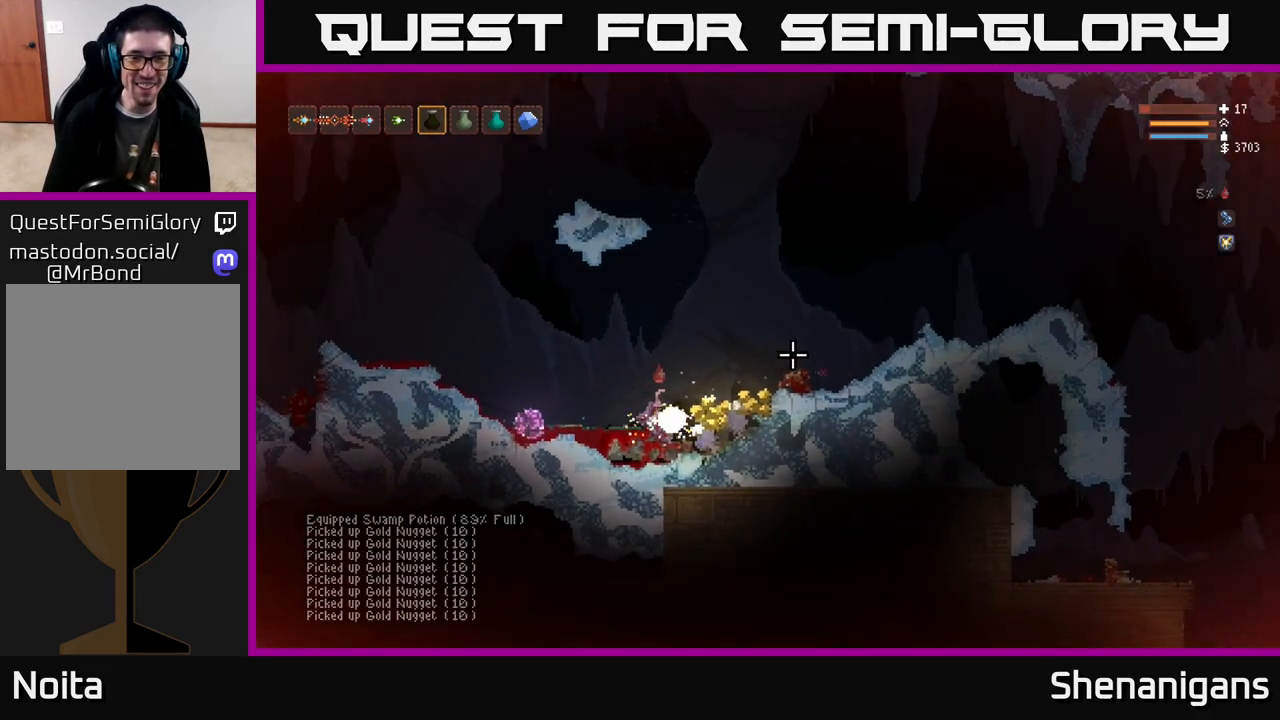
{"buttons": [], "left_stick": "right", "right_stick": "up-right", "events": [[183, "L2", "down"], [250, "right_stick", "up-right"], [333, "L2", "up"]]}
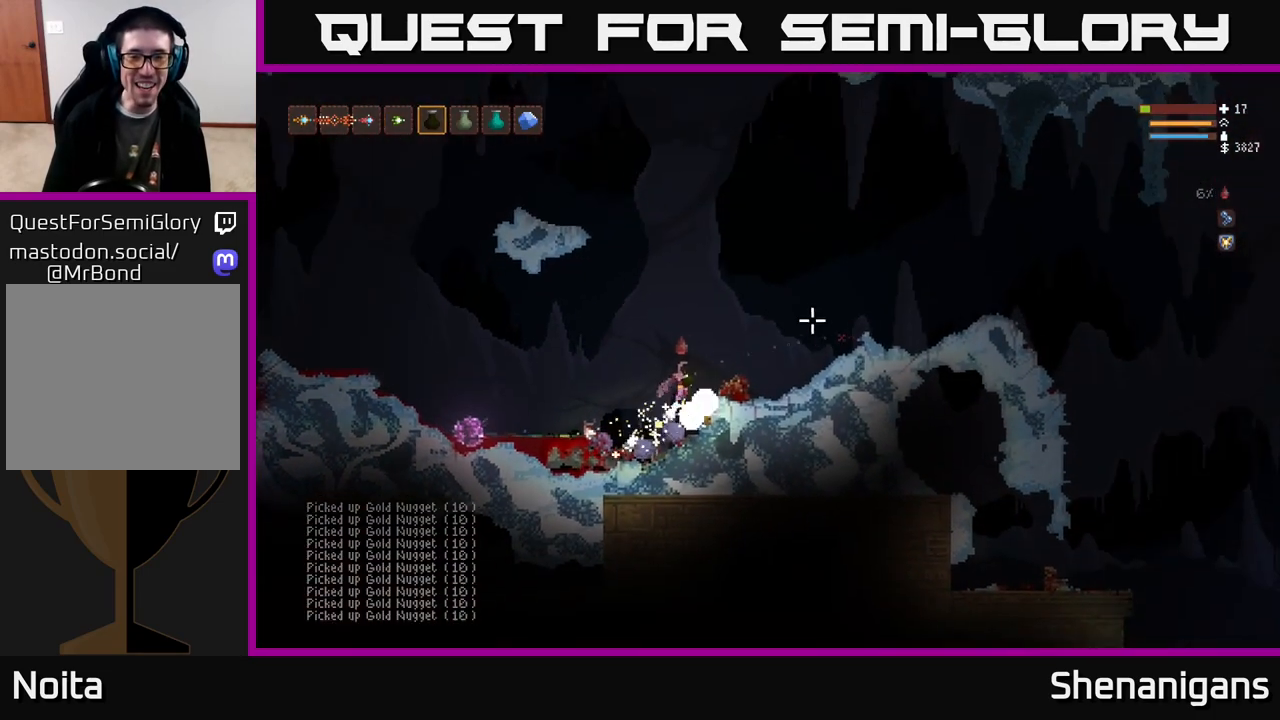
{"buttons": [], "left_stick": "left", "right_stick": "up-right", "events": [[67, "left_stick", "left"], [217, "left_stick", "center"], [383, "left_stick", "left"], [417, "L1", "down"], [500, "L1", "up"]]}
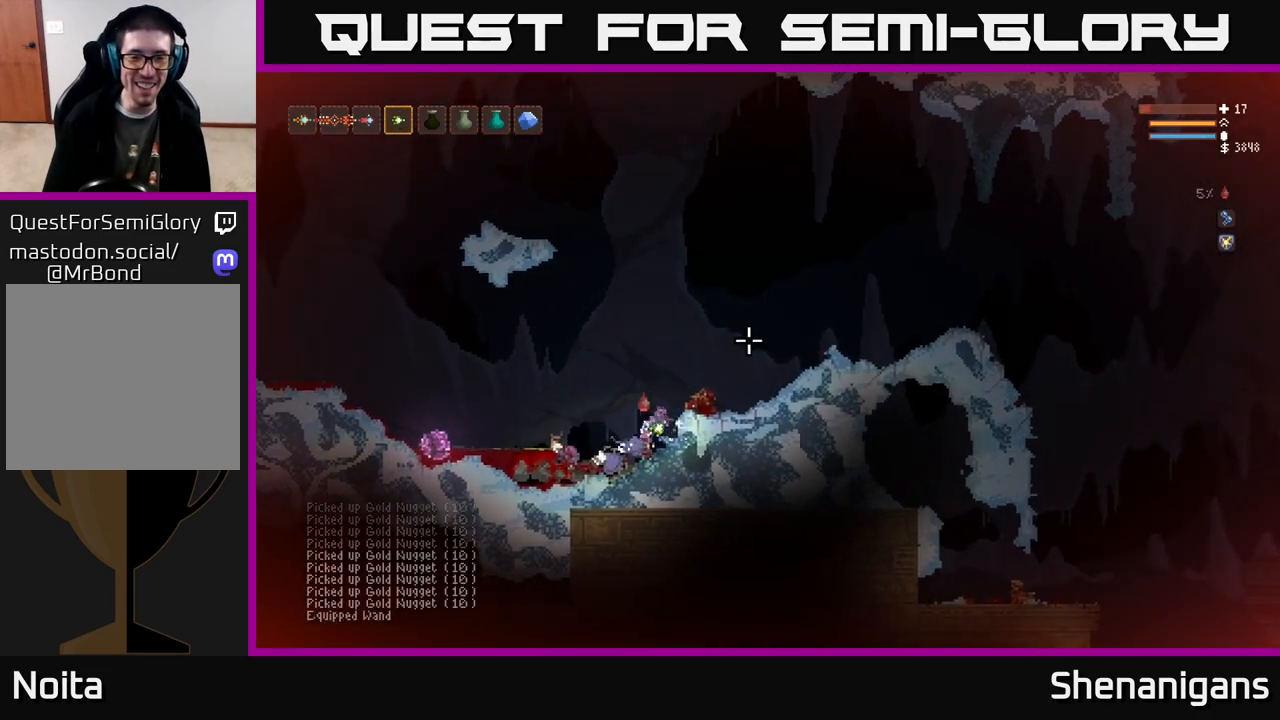
{"buttons": ["L2"], "left_stick": "right", "right_stick": "up-right", "events": [[400, "left_stick", "right"], [417, "L2", "down"]]}
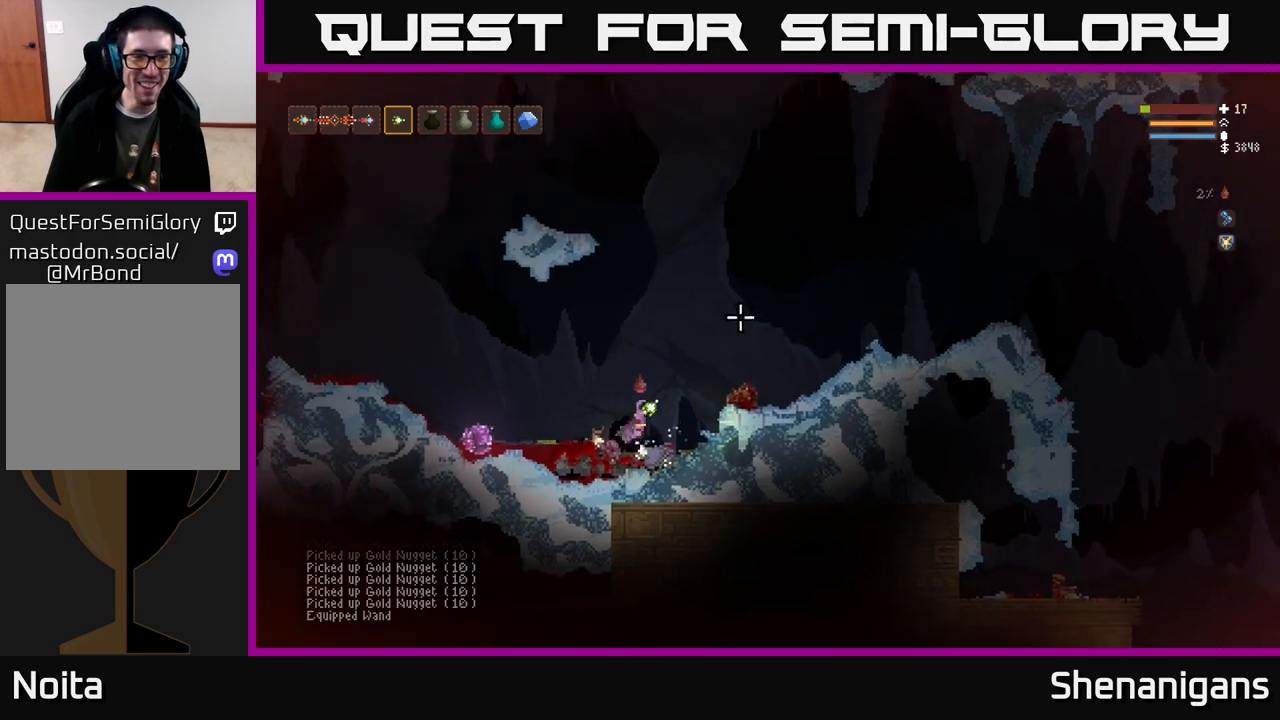
{"buttons": ["L2"], "left_stick": "left", "right_stick": "up-right", "events": [[450, "left_stick", "left"]]}